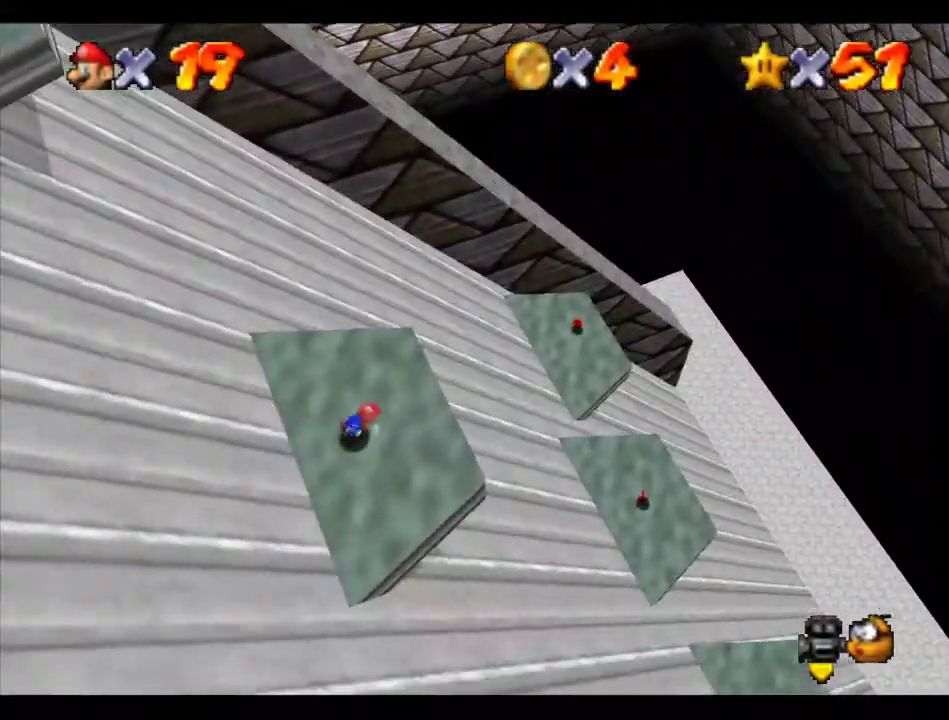
Gameplay with a controller (Nintendo layout); each line is a JSON object with the inputs held at the frame after it. "events" lists button and stick changes between this image and that frame as [ms after this image, input, new state], when the widget could be followed in between. Not read: L3 R3.
{"buttons": [], "left_stick": "right", "events": [[101, "B", "down"], [135, "A", "down"], [135, "B", "up"], [202, "A", "up"], [506, "left_stick", "right"]]}
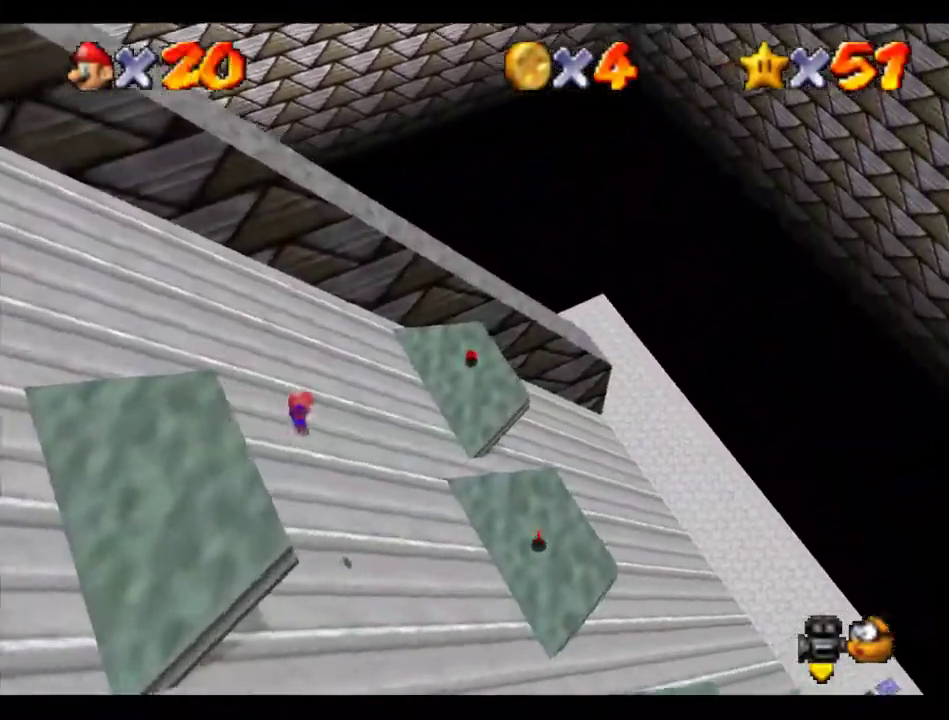
{"buttons": ["R1"], "left_stick": "center"}
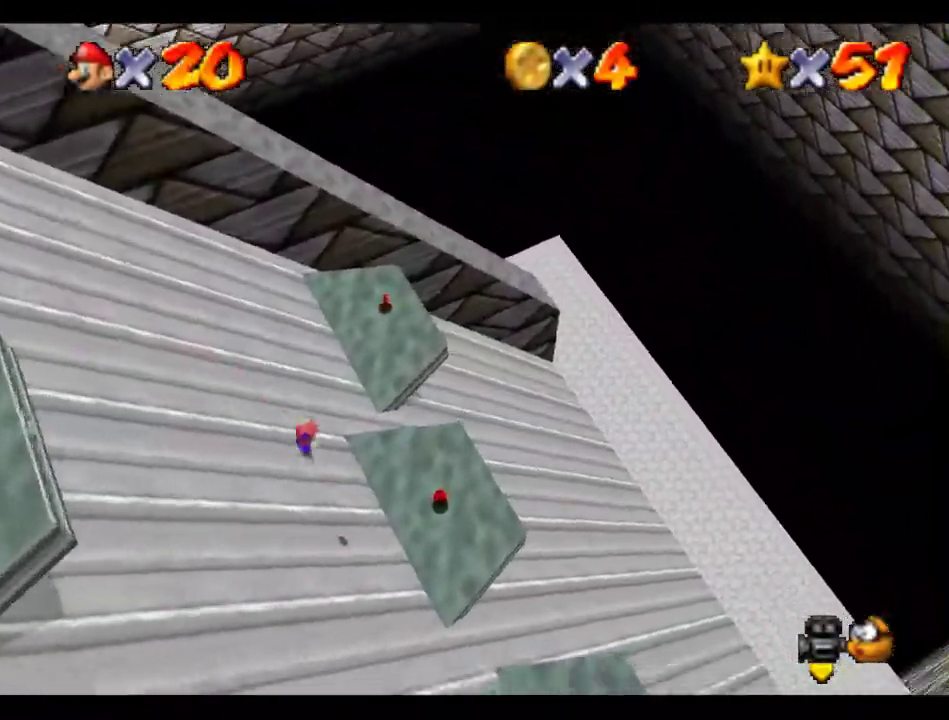
{"buttons": [], "left_stick": "up-right"}
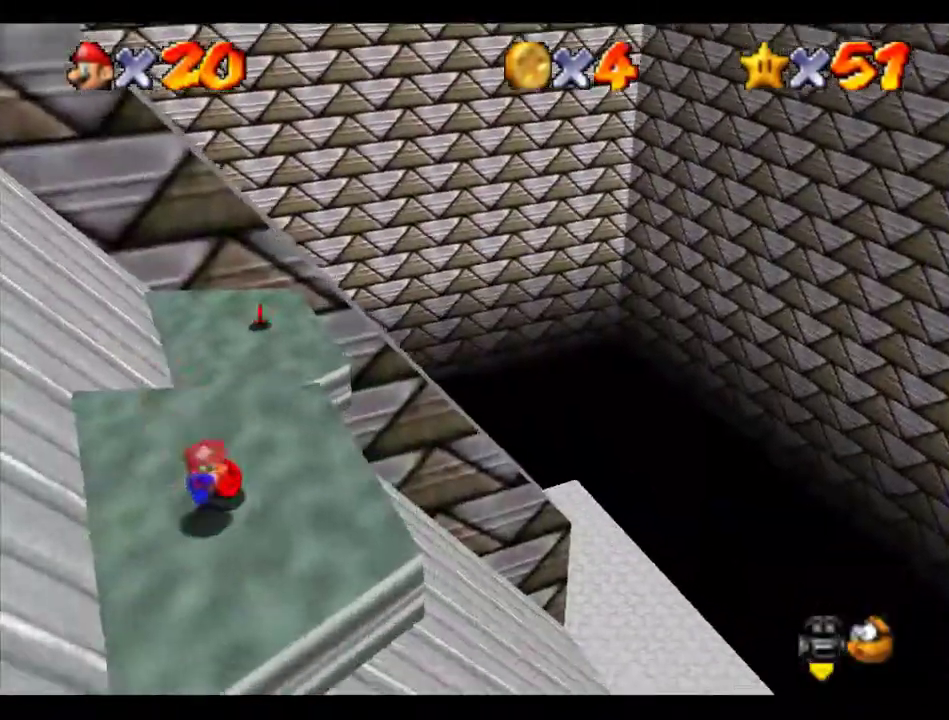
{"buttons": [], "left_stick": "up", "events": [[135, "left_stick", "up"]]}
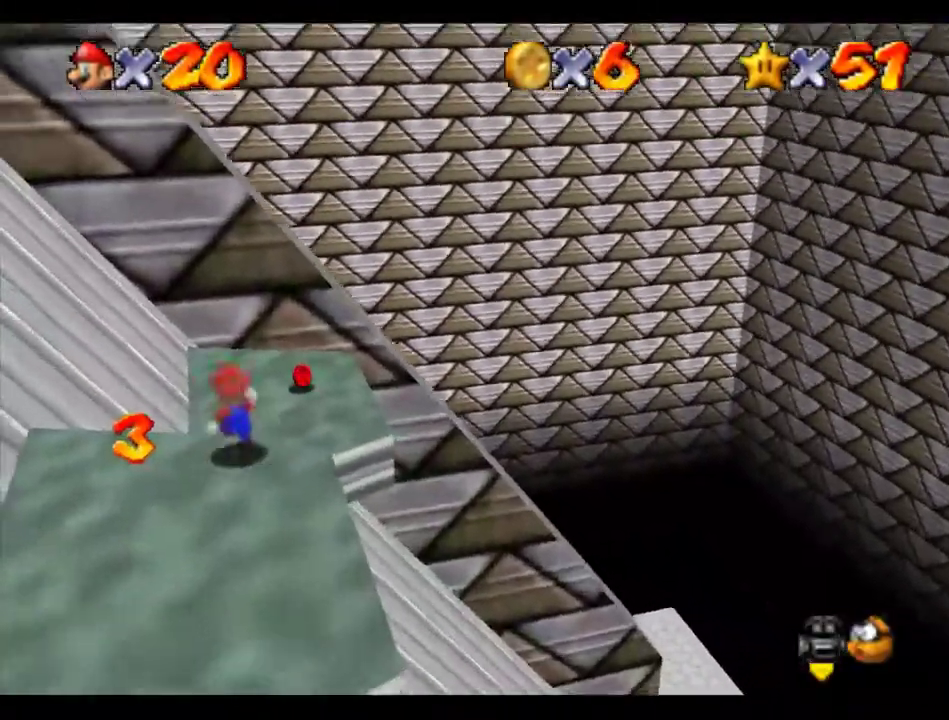
{"buttons": [], "left_stick": "up", "events": []}
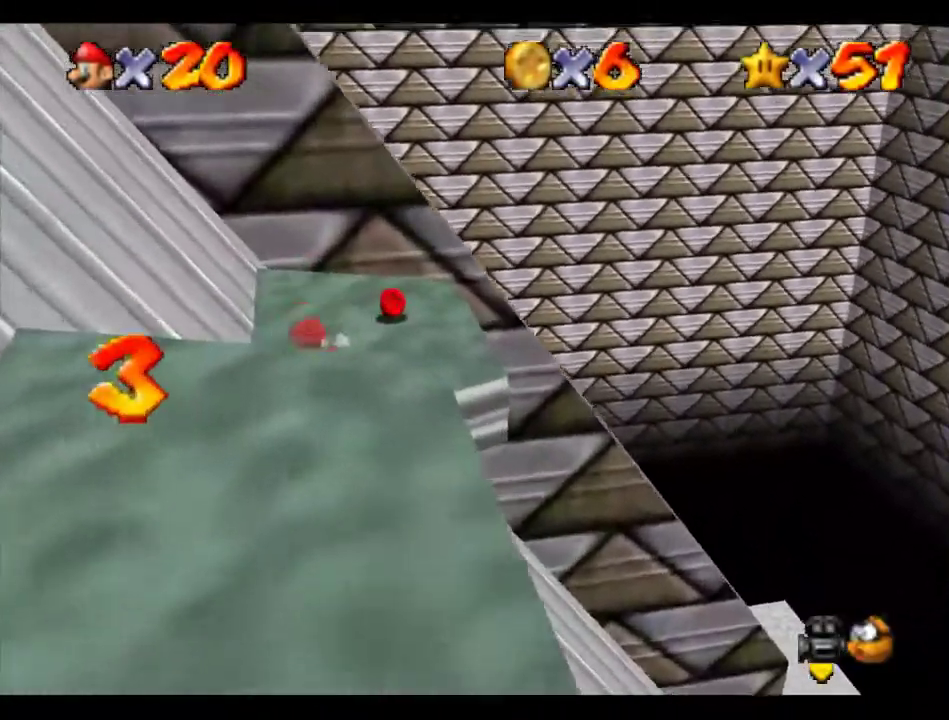
{"buttons": [], "left_stick": "up-right", "events": [[67, "A", "down"], [67, "left_stick", "up-right"], [168, "A", "up"], [168, "left_stick", "right"], [472, "left_stick", "up-right"]]}
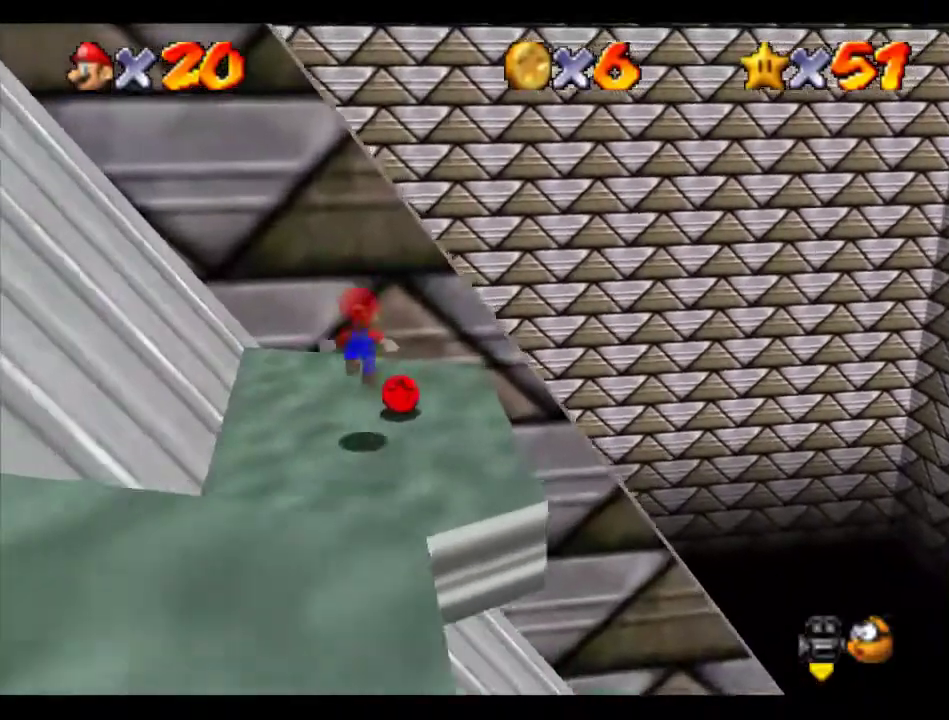
{"buttons": [], "left_stick": "center", "events": [[169, "A", "down"], [236, "A", "up"], [337, "left_stick", "center"], [405, "C_RIGHT", "down"], [438, "C_RIGHT", "up"]]}
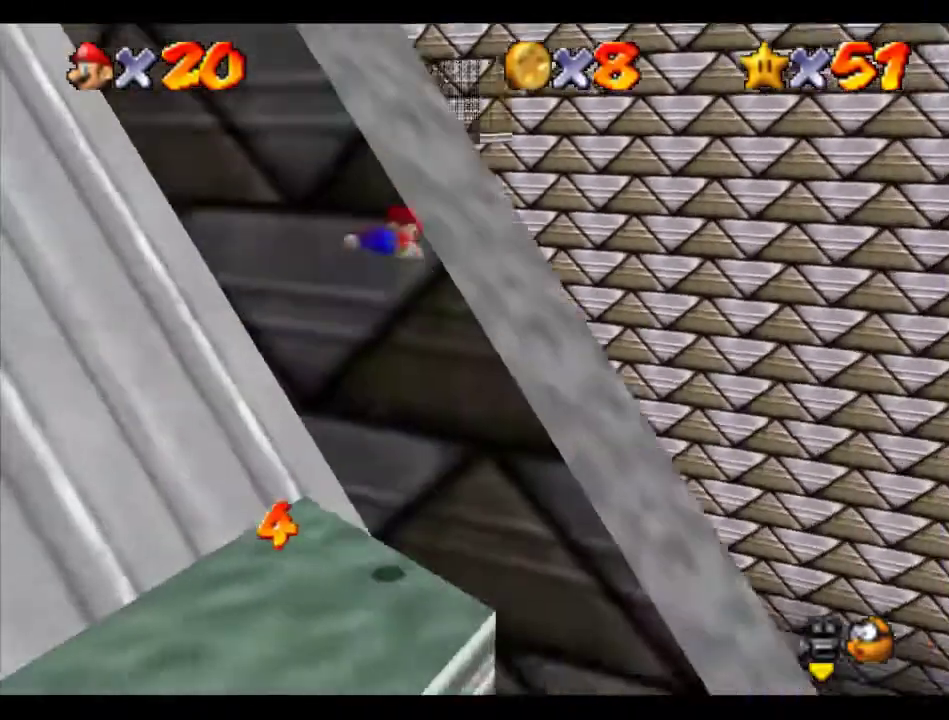
{"buttons": [], "left_stick": "up-right", "events": [[404, "left_stick", "up"], [471, "left_stick", "up-right"]]}
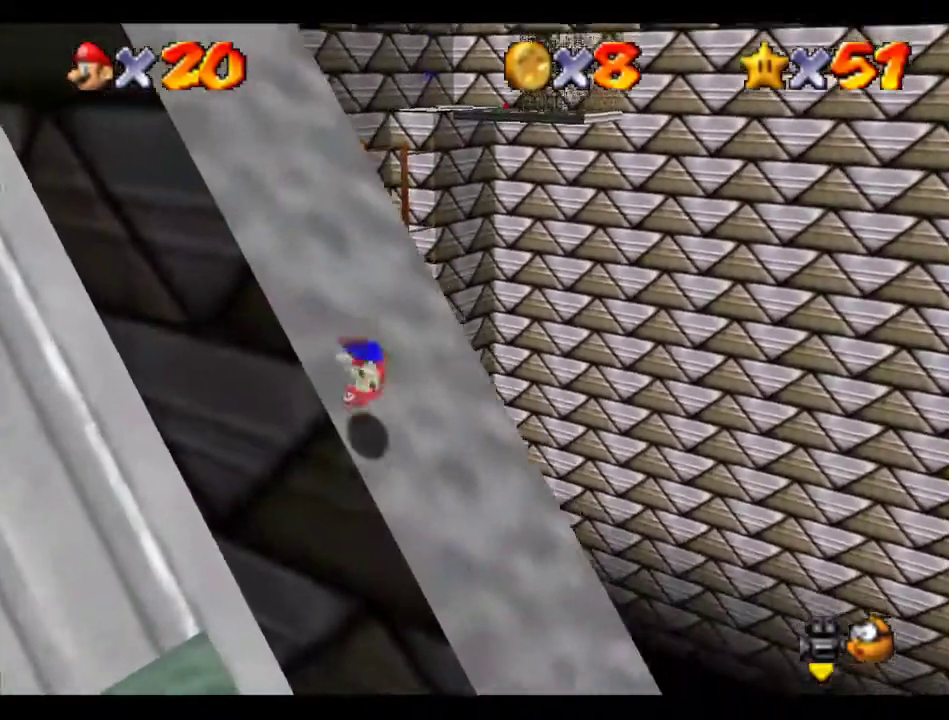
{"buttons": ["A"], "left_stick": "up", "events": [[101, "left_stick", "up"], [438, "A", "down"]]}
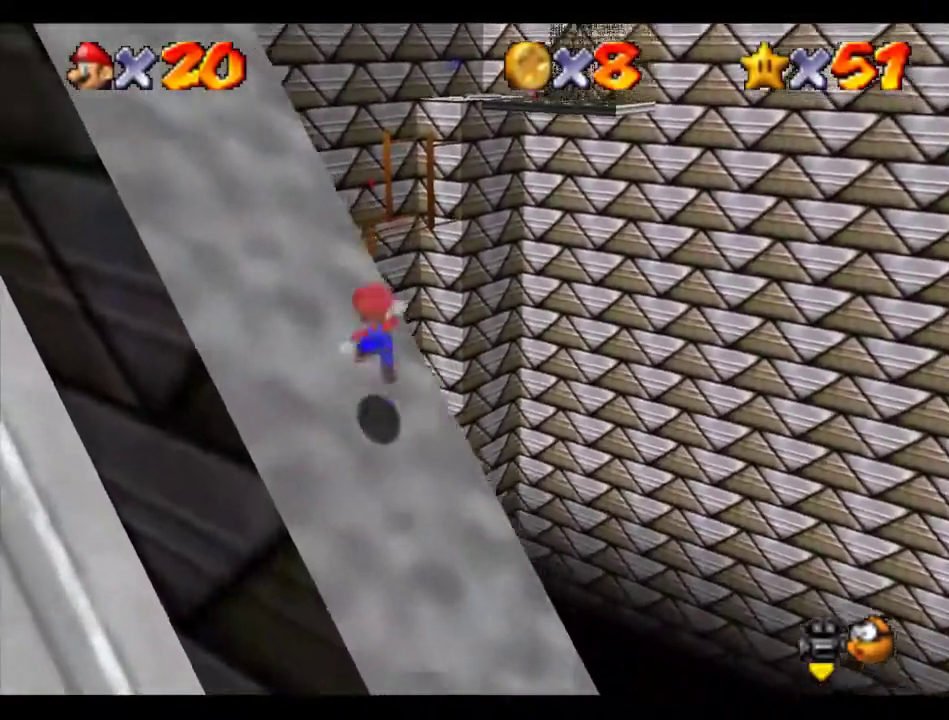
{"buttons": [], "left_stick": "up", "events": [[67, "A", "up"], [134, "B", "down"], [202, "B", "up"], [269, "C_RIGHT", "down"], [370, "C_RIGHT", "up"]]}
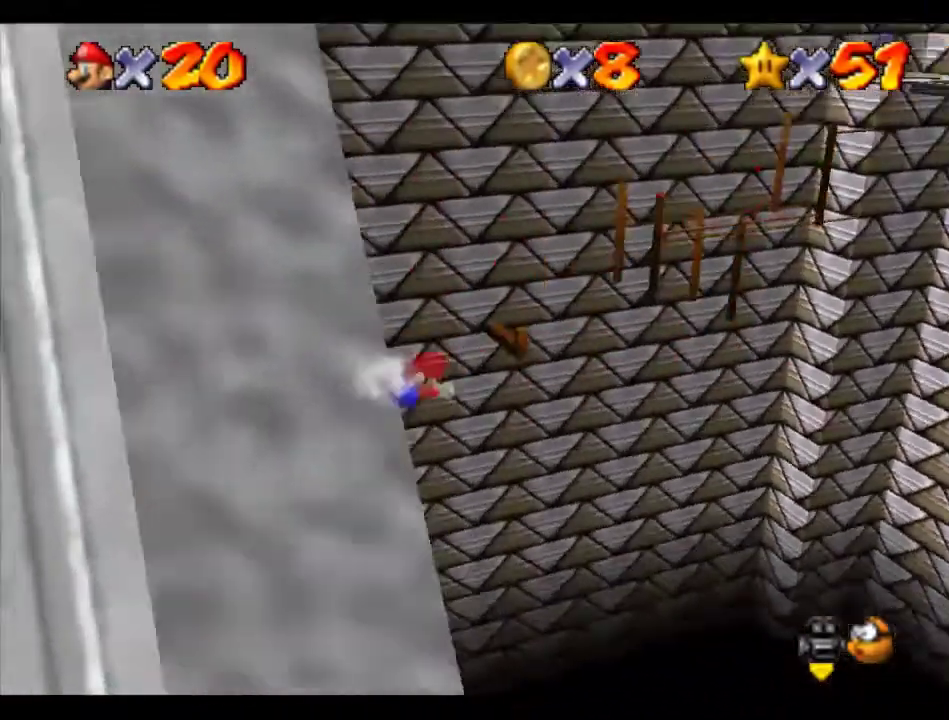
{"buttons": [], "left_stick": "up-left", "events": [[337, "left_stick", "up-left"]]}
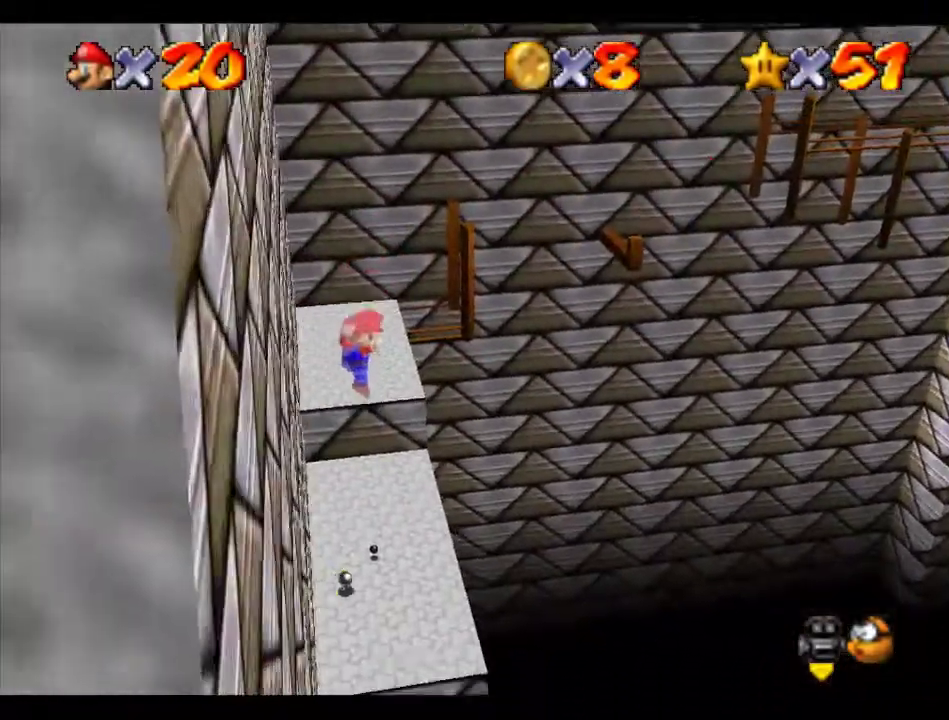
{"buttons": [], "left_stick": "up-left", "events": []}
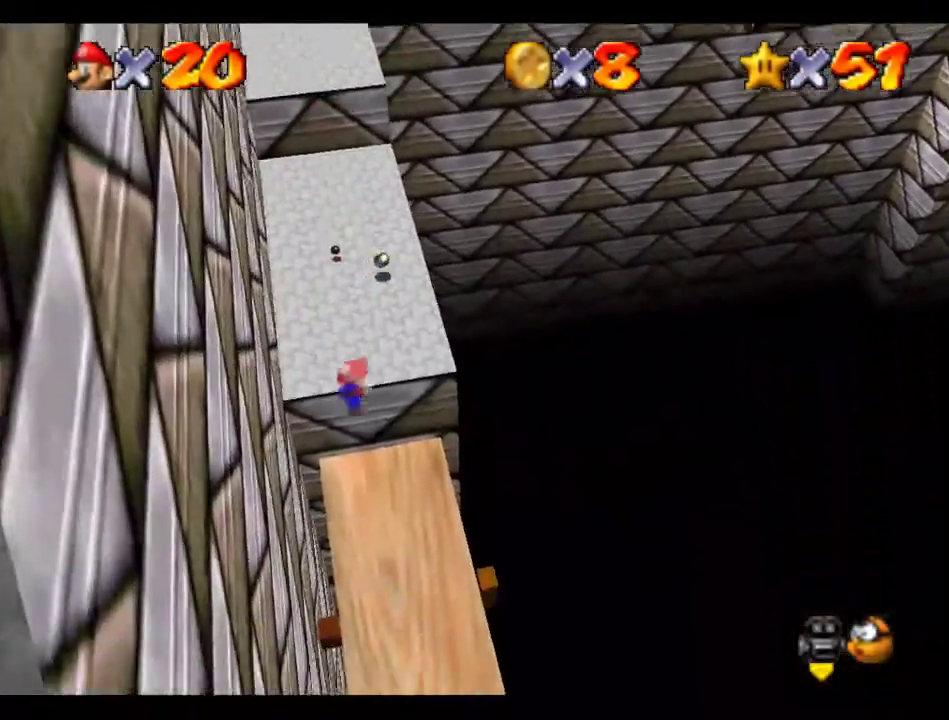
{"buttons": [], "left_stick": "up", "events": [[236, "left_stick", "up"]]}
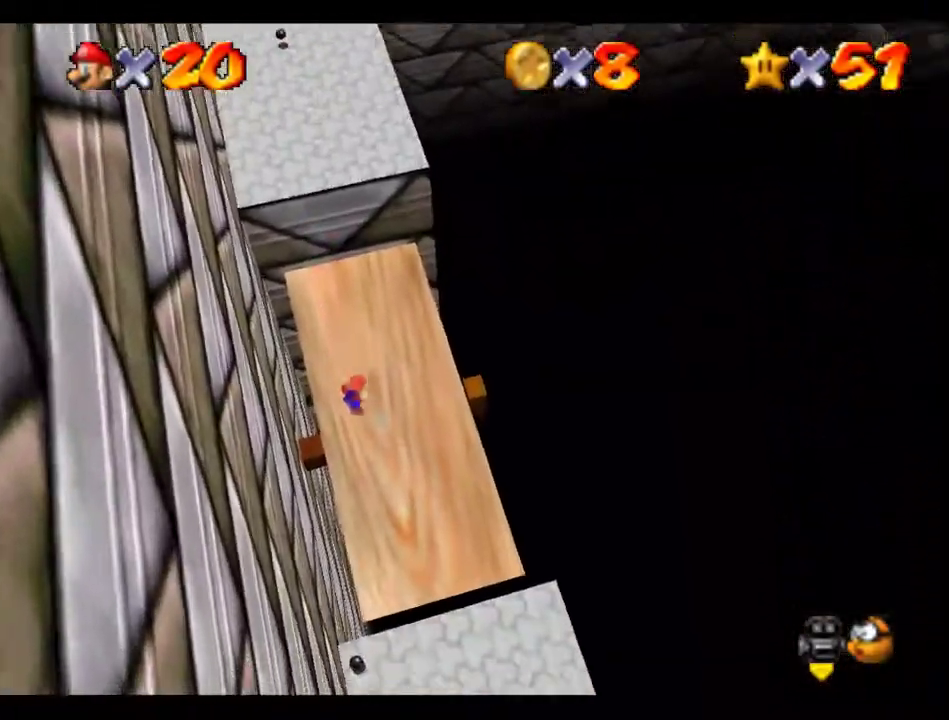
{"buttons": ["A"], "left_stick": "up", "events": [[235, "B", "down"], [303, "B", "up"], [404, "B", "down"], [471, "A", "down"], [471, "B", "up"]]}
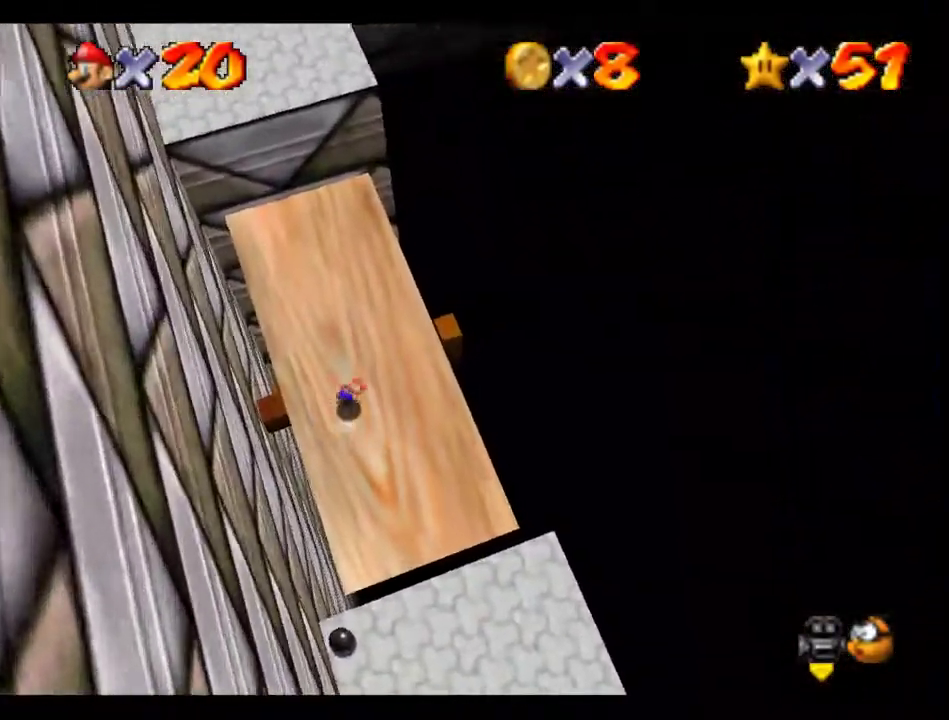
{"buttons": [], "left_stick": "up-left", "events": [[34, "R1", "down"], [135, "A", "up"], [135, "R1", "up"], [202, "R1", "down"], [236, "left_stick", "up-left"], [303, "R1", "up"]]}
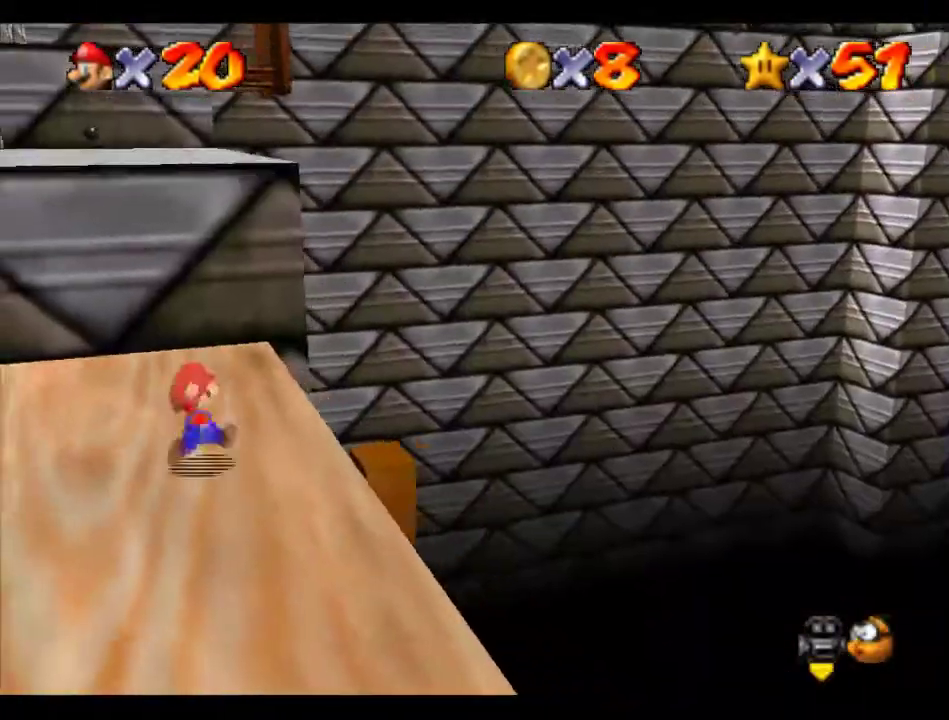
{"buttons": [], "left_stick": "up-left", "events": [[33, "left_stick", "up"], [235, "left_stick", "up-left"]]}
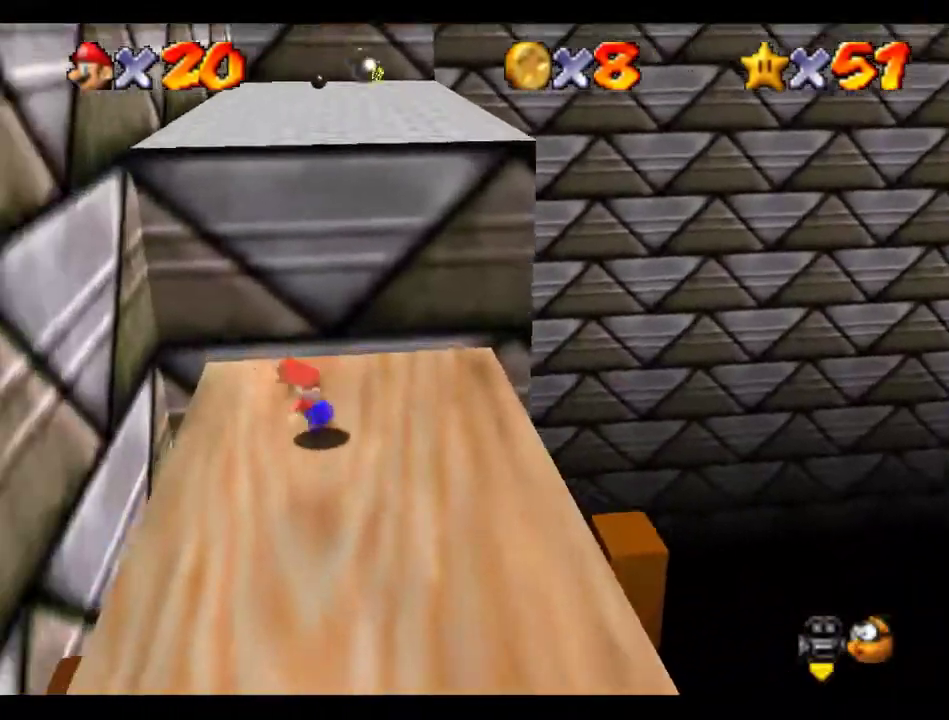
{"buttons": ["A"], "left_stick": "up", "events": [[67, "A", "down"], [303, "A", "up"], [471, "A", "down"], [505, "left_stick", "up"]]}
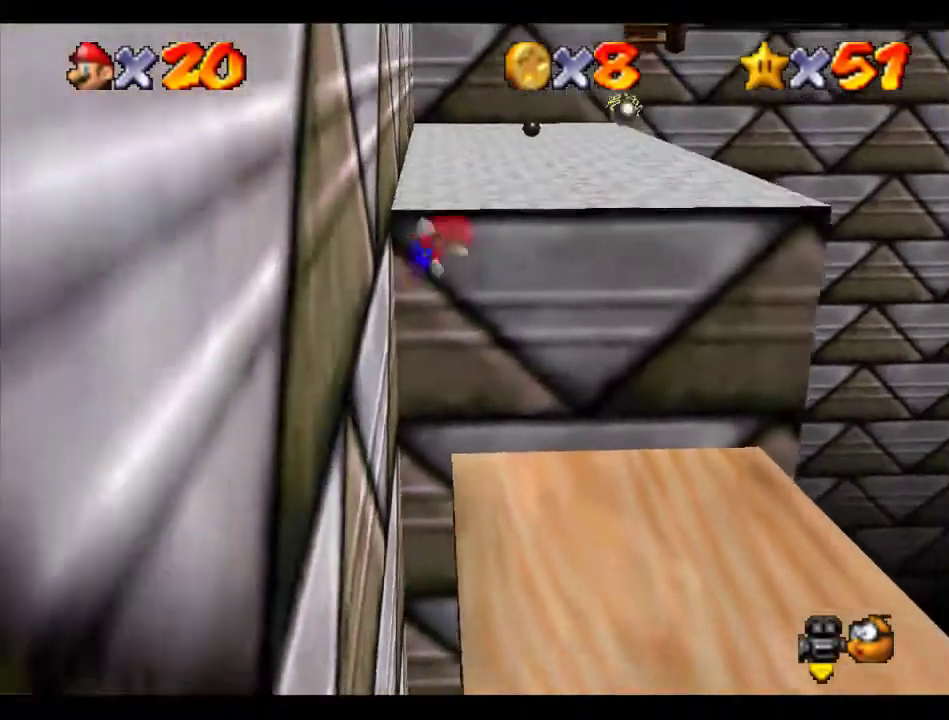
{"buttons": [], "left_stick": "up", "events": [[135, "A", "up"]]}
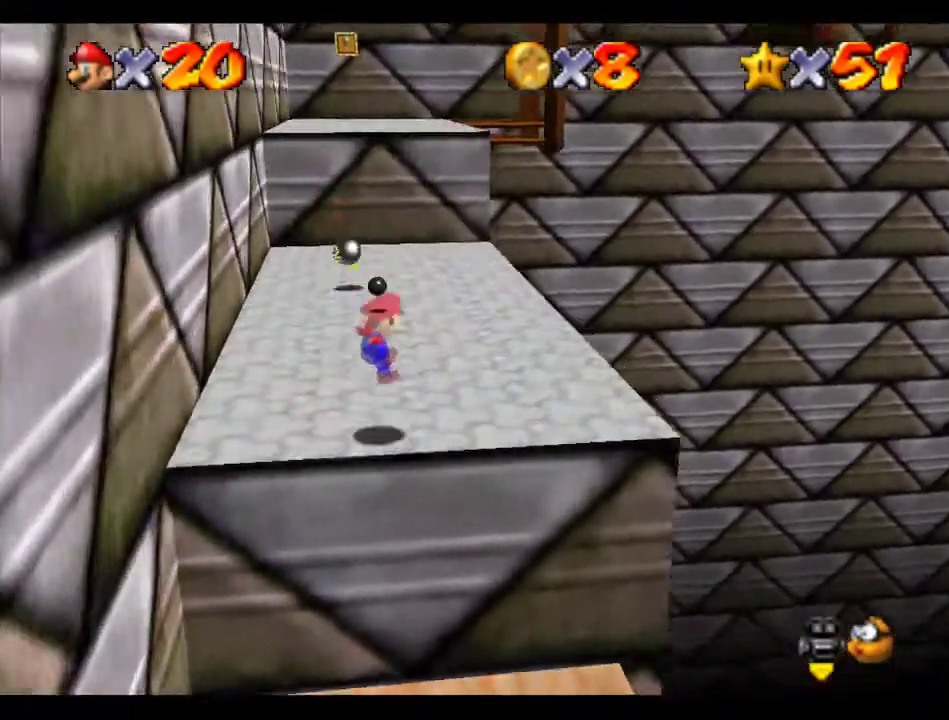
{"buttons": [], "left_stick": "up", "events": [[438, "A", "down"], [438, "B", "down"], [506, "A", "up"], [506, "B", "up"]]}
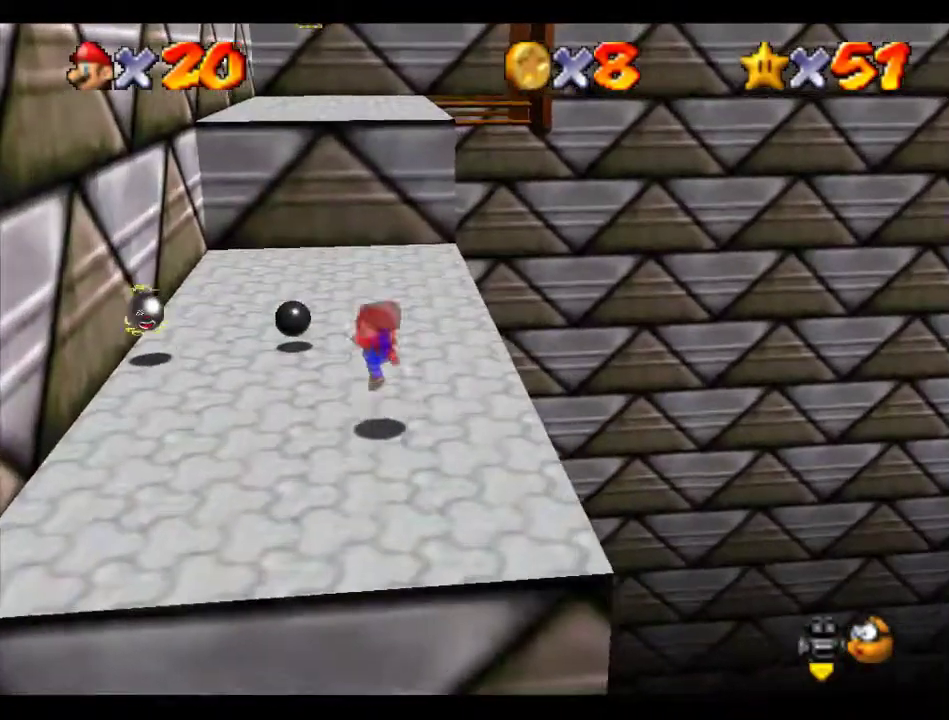
{"buttons": [], "left_stick": "up", "events": []}
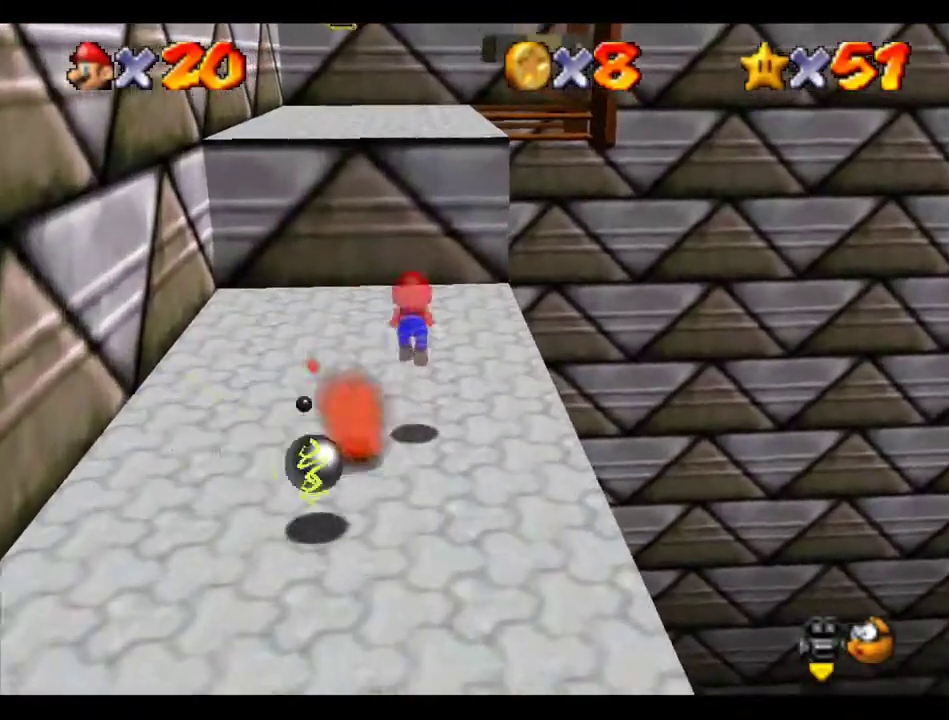
{"buttons": ["A"], "left_stick": "up", "events": [[371, "A", "down"]]}
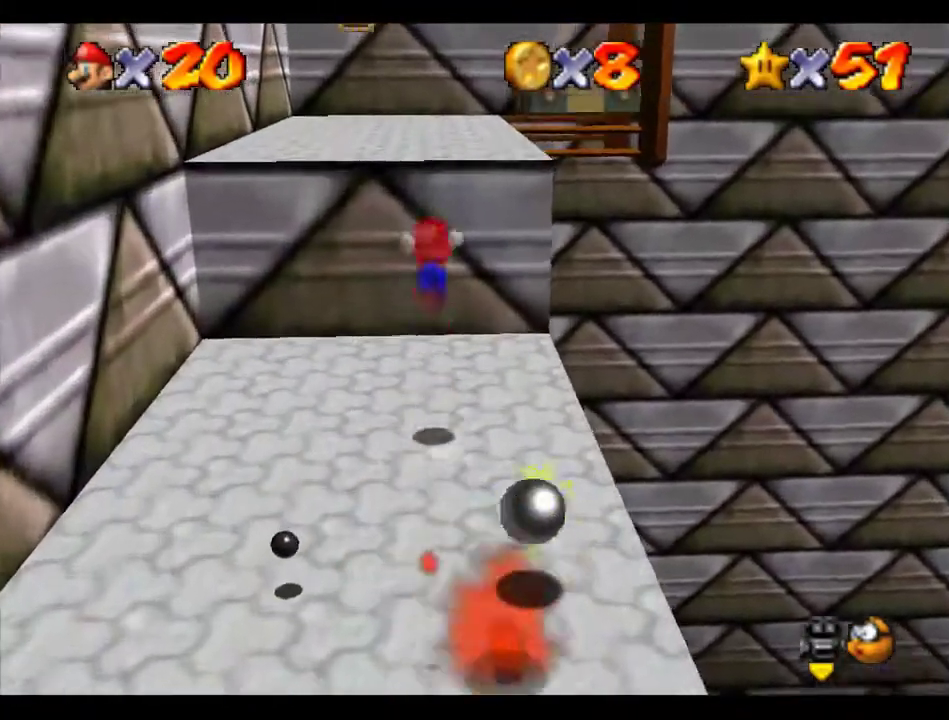
{"buttons": [], "left_stick": "up", "events": [[202, "A", "up"]]}
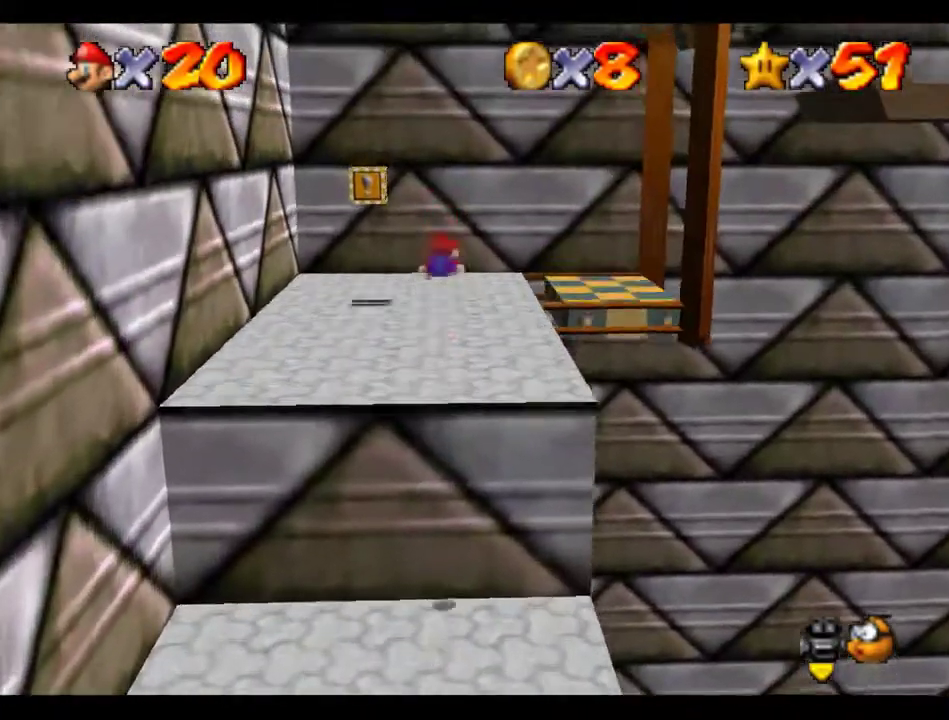
{"buttons": [], "left_stick": "up-left", "events": [[101, "left_stick", "center"], [337, "B", "down"], [404, "A", "down"], [438, "B", "up"], [472, "A", "up"], [472, "left_stick", "up-left"]]}
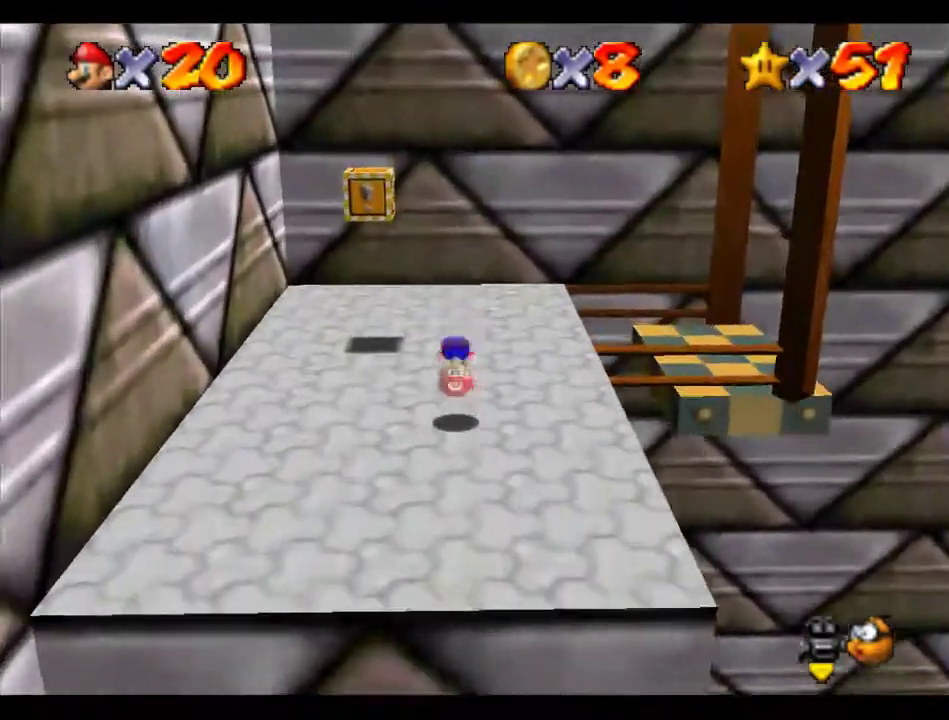
{"buttons": [], "left_stick": "up-right", "events": [[135, "left_stick", "up"], [472, "left_stick", "up-right"]]}